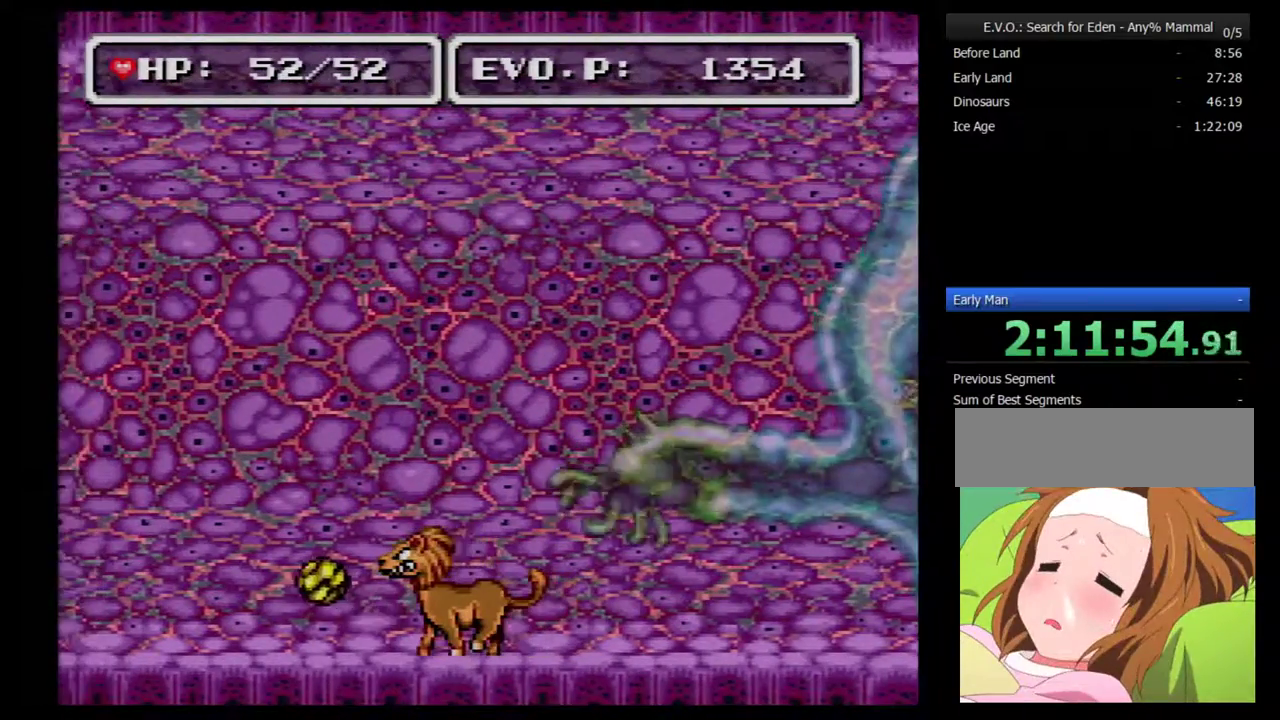
Gameplay with a controller (Nintendo layout); each line is a JSON object with the inputs held at the frame after it. "events" lists button and stick changes between this image and that frame as [ms after this image, input, new state], when the widget could be followed in between. Not read: L3 R3.
{"buttons": ["DPAD_LEFT"], "events": [[17, "DPAD_LEFT", "down"], [200, "DPAD_LEFT", "up"], [450, "DPAD_LEFT", "down"]]}
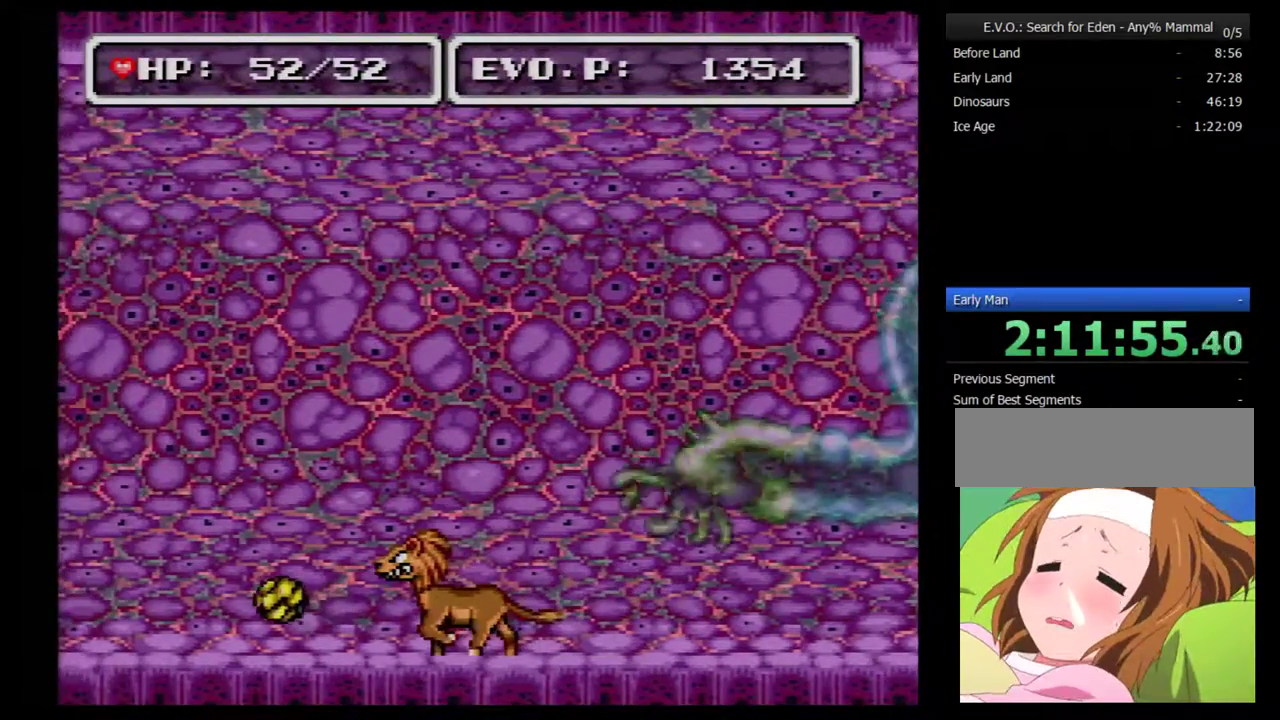
{"buttons": ["DPAD_LEFT"], "events": [[133, "DPAD_LEFT", "up"], [383, "DPAD_LEFT", "down"]]}
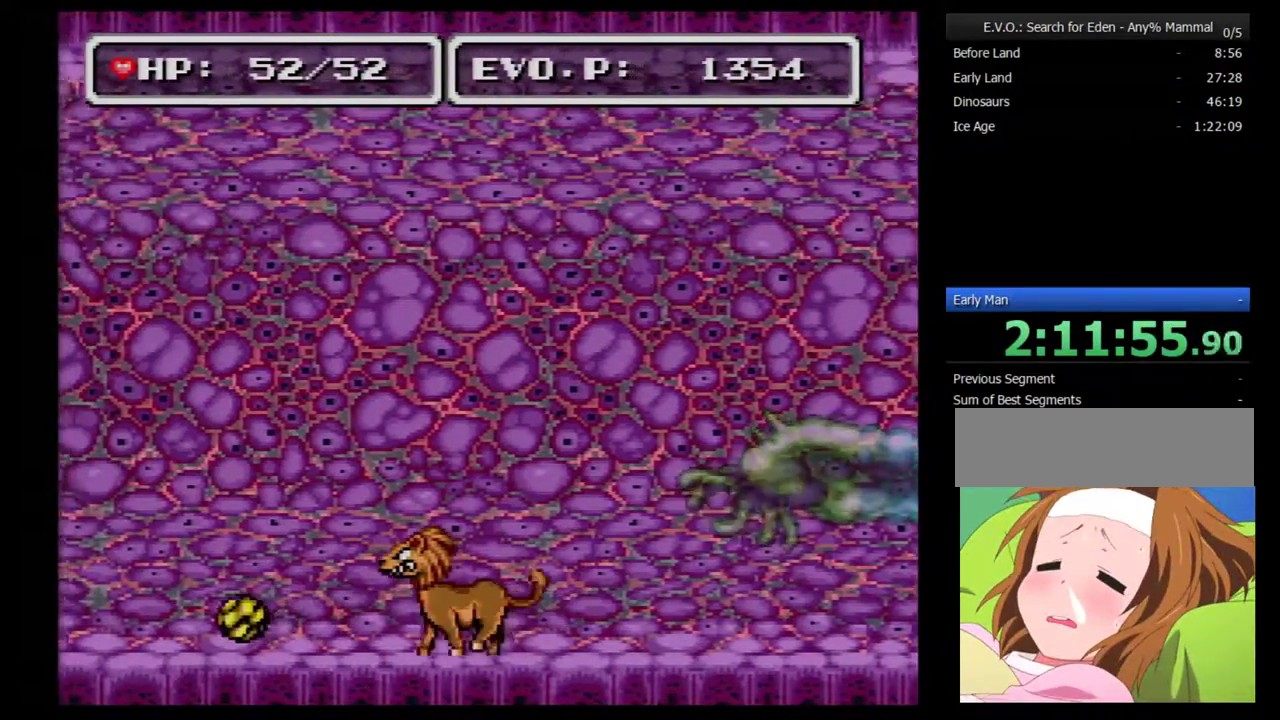
{"buttons": [], "events": [[267, "DPAD_LEFT", "up"]]}
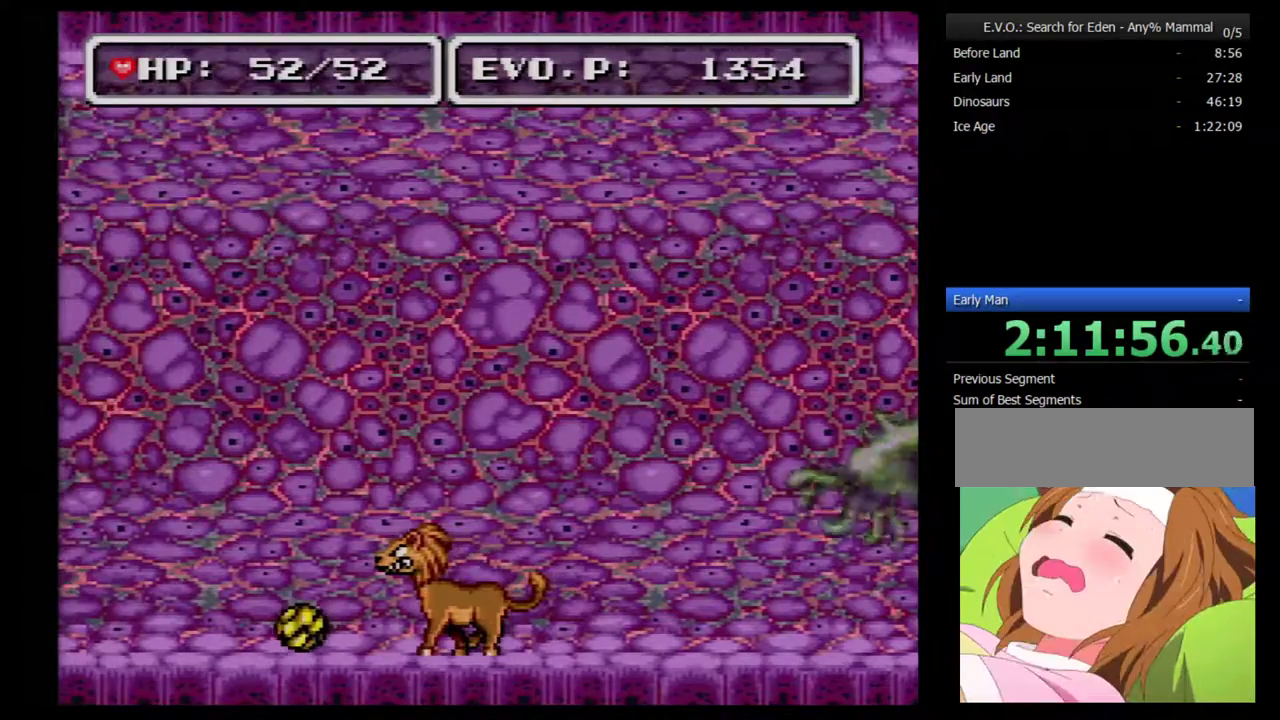
{"buttons": [], "events": []}
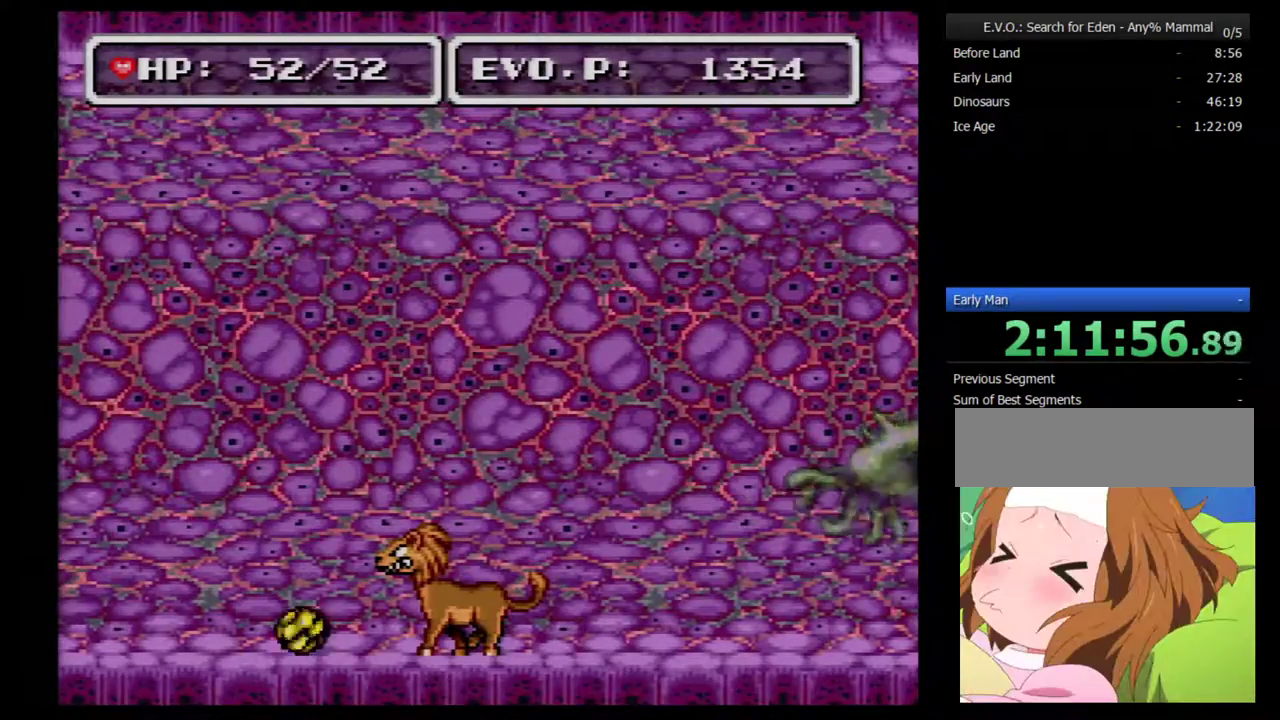
{"buttons": [], "events": []}
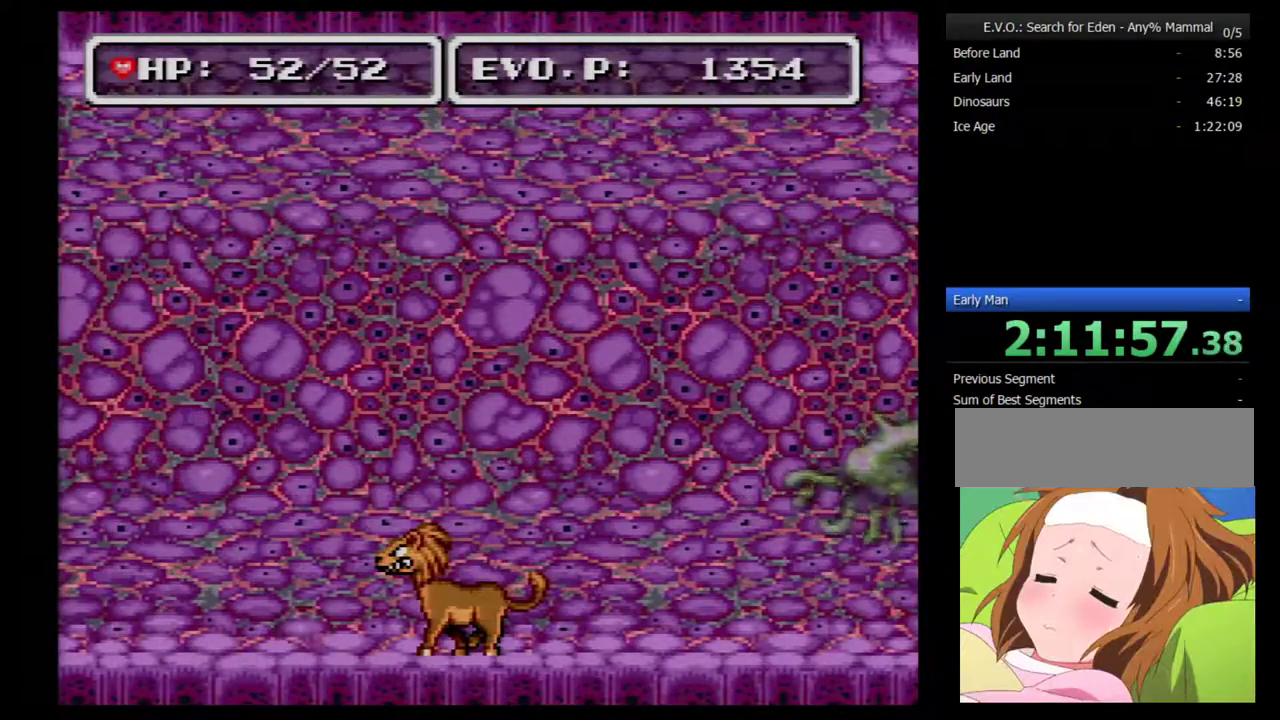
{"buttons": [], "events": []}
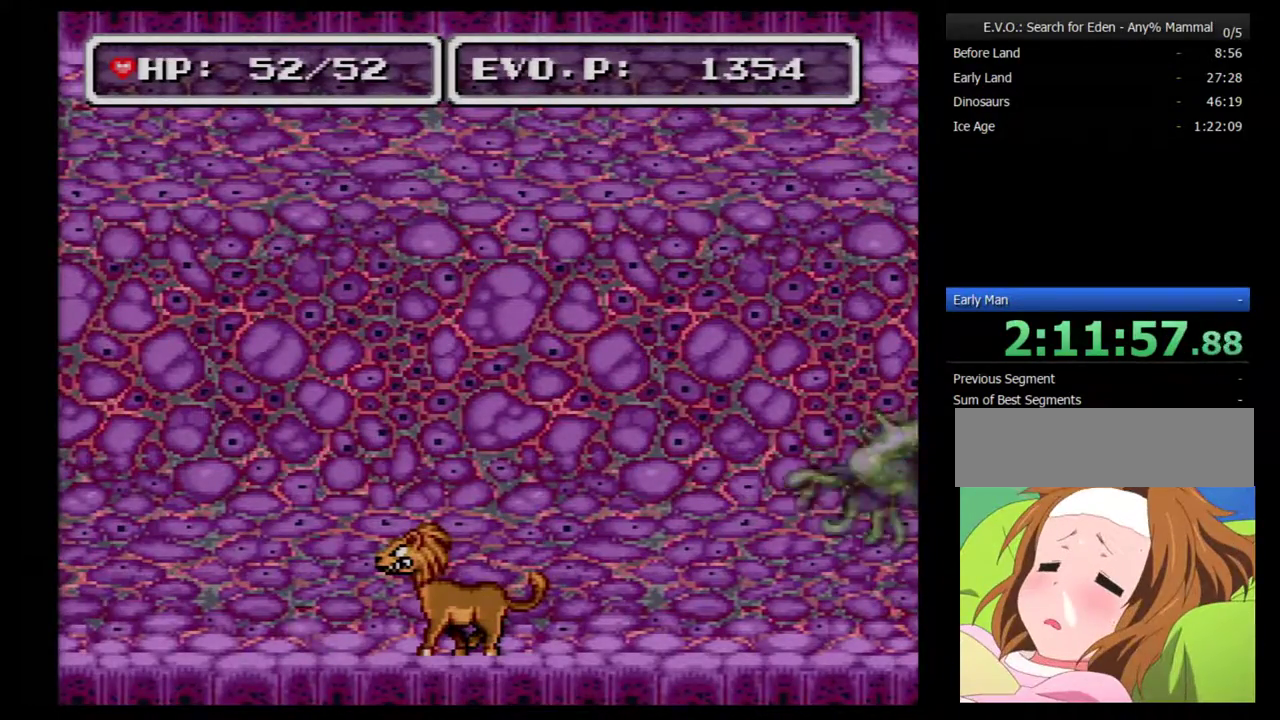
{"buttons": [], "events": []}
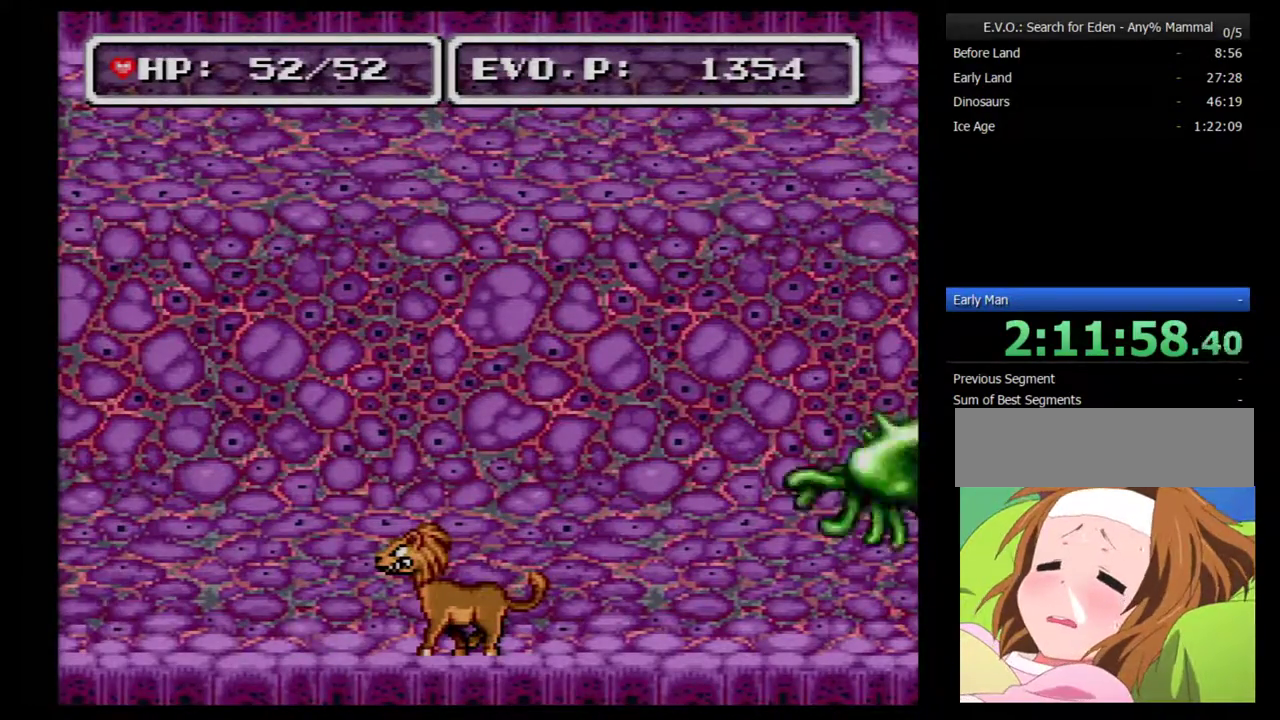
{"buttons": ["Y"], "events": [[100, "DPAD_LEFT", "down"], [200, "DPAD_LEFT", "up"], [217, "Y", "down"], [417, "Y", "up"], [467, "Y", "down"]]}
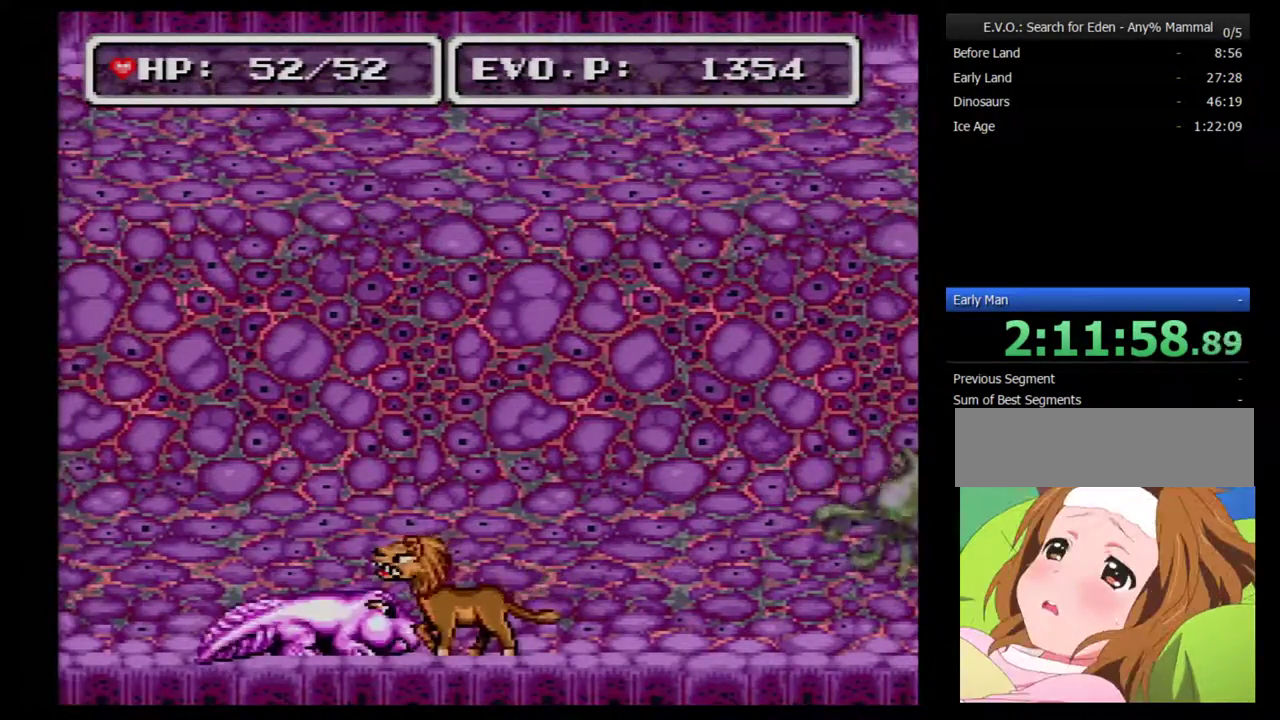
{"buttons": ["DPAD_LEFT"], "events": [[67, "Y", "up"], [150, "Y", "down"], [250, "Y", "up"], [350, "DPAD_LEFT", "down"]]}
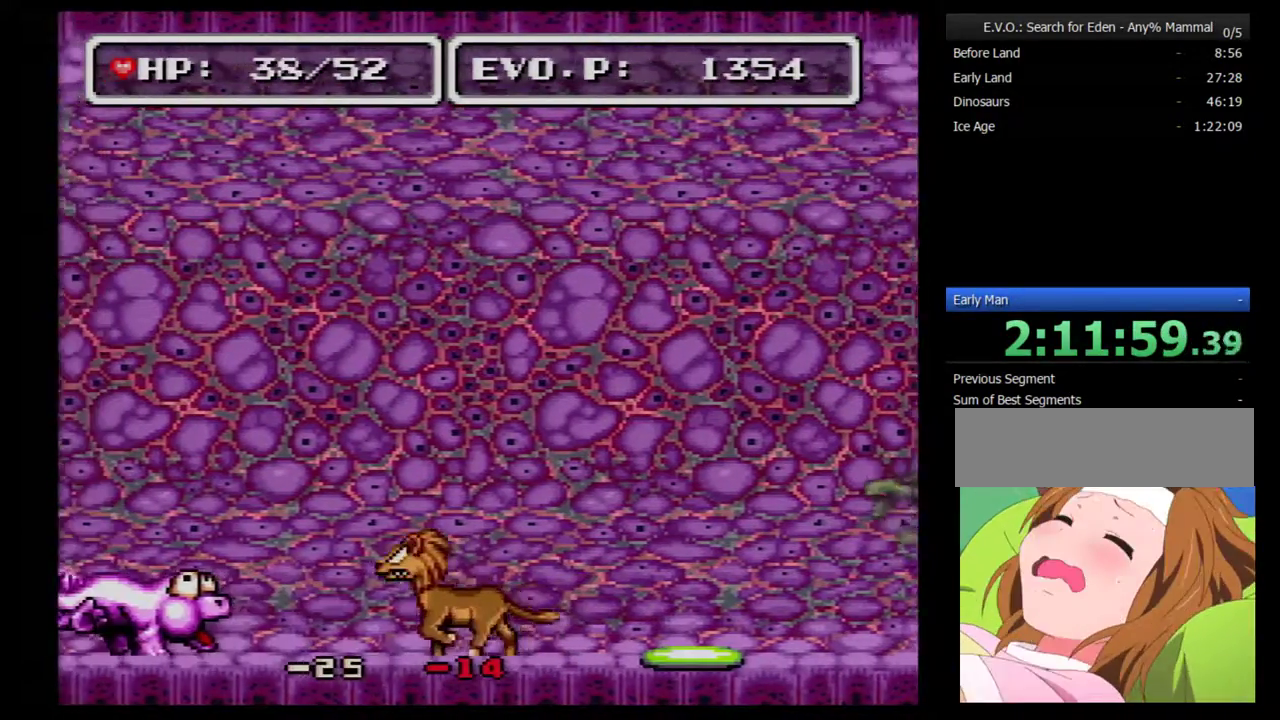
{"buttons": ["Y"], "events": [[183, "Y", "down"], [300, "Y", "up"], [367, "DPAD_LEFT", "up"], [367, "Y", "down"]]}
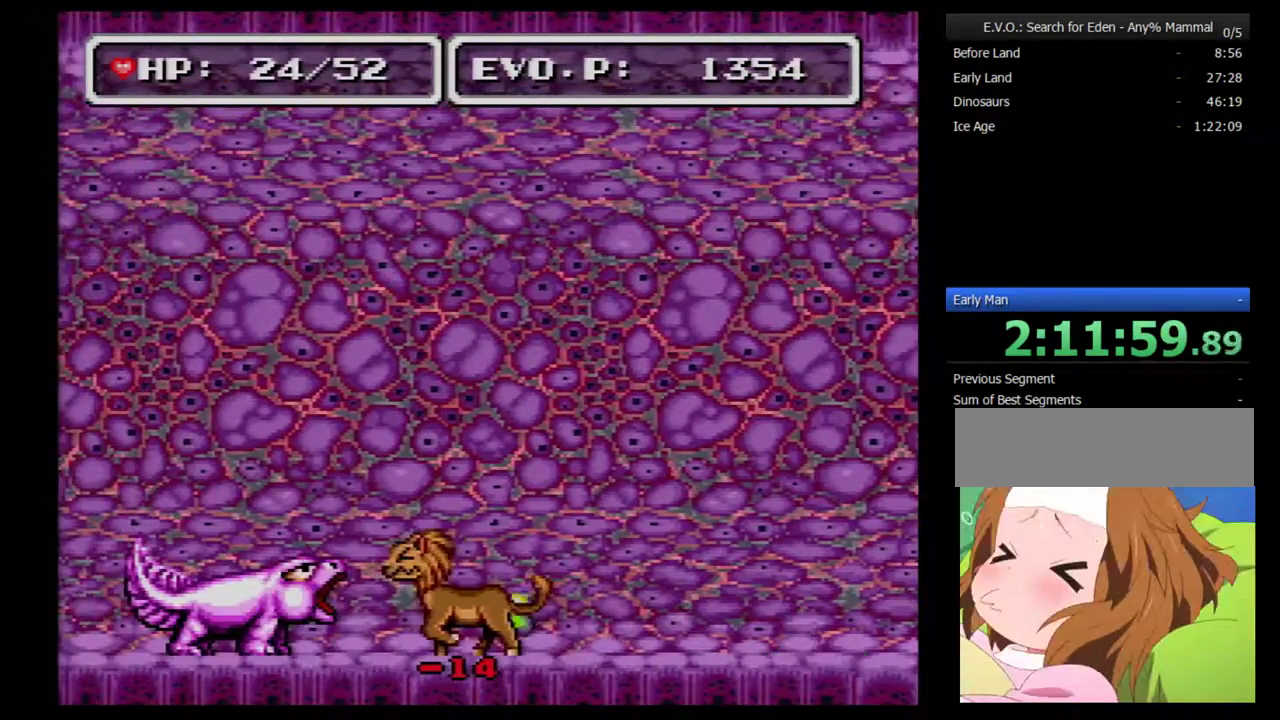
{"buttons": ["Y"], "events": [[17, "DPAD_LEFT", "down"], [83, "Y", "up"], [267, "Y", "down"], [333, "DPAD_LEFT", "up"], [367, "Y", "up"], [433, "Y", "down"]]}
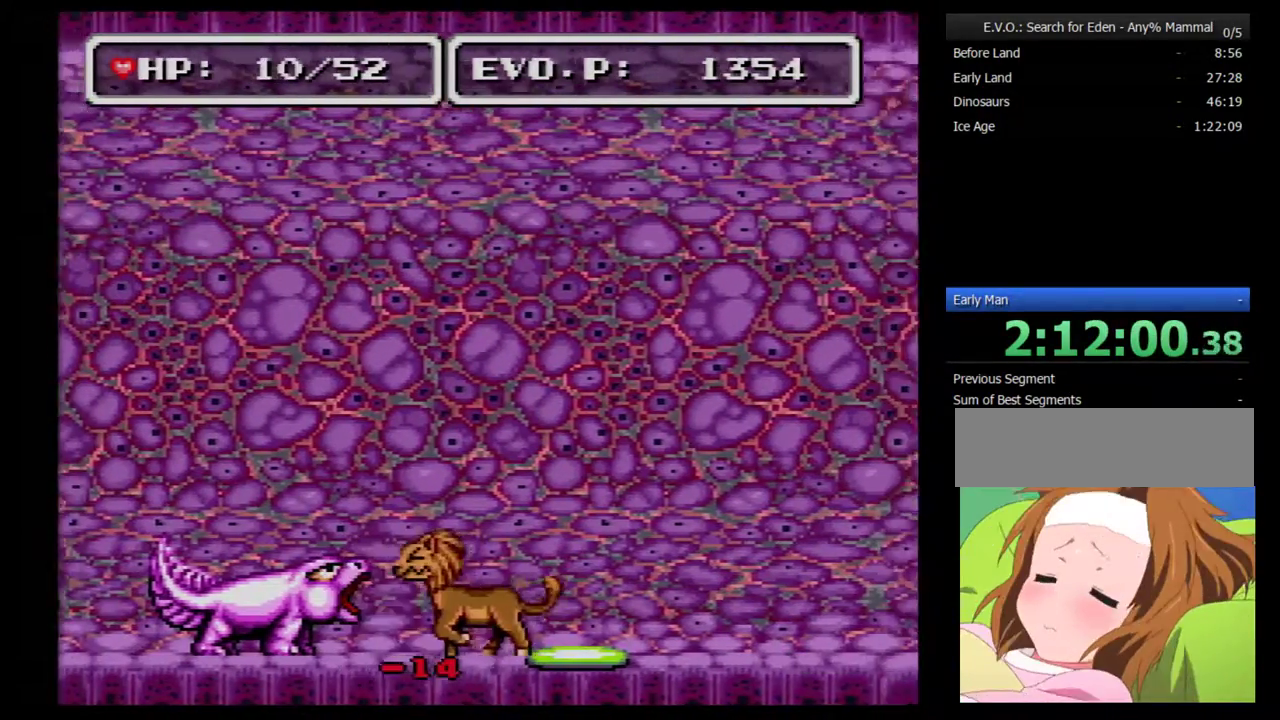
{"buttons": ["SELECT"], "events": [[17, "Y", "up"], [83, "Y", "down"], [200, "Y", "up"], [233, "DPAD_LEFT", "down"], [333, "DPAD_LEFT", "up"], [417, "SELECT", "down"]]}
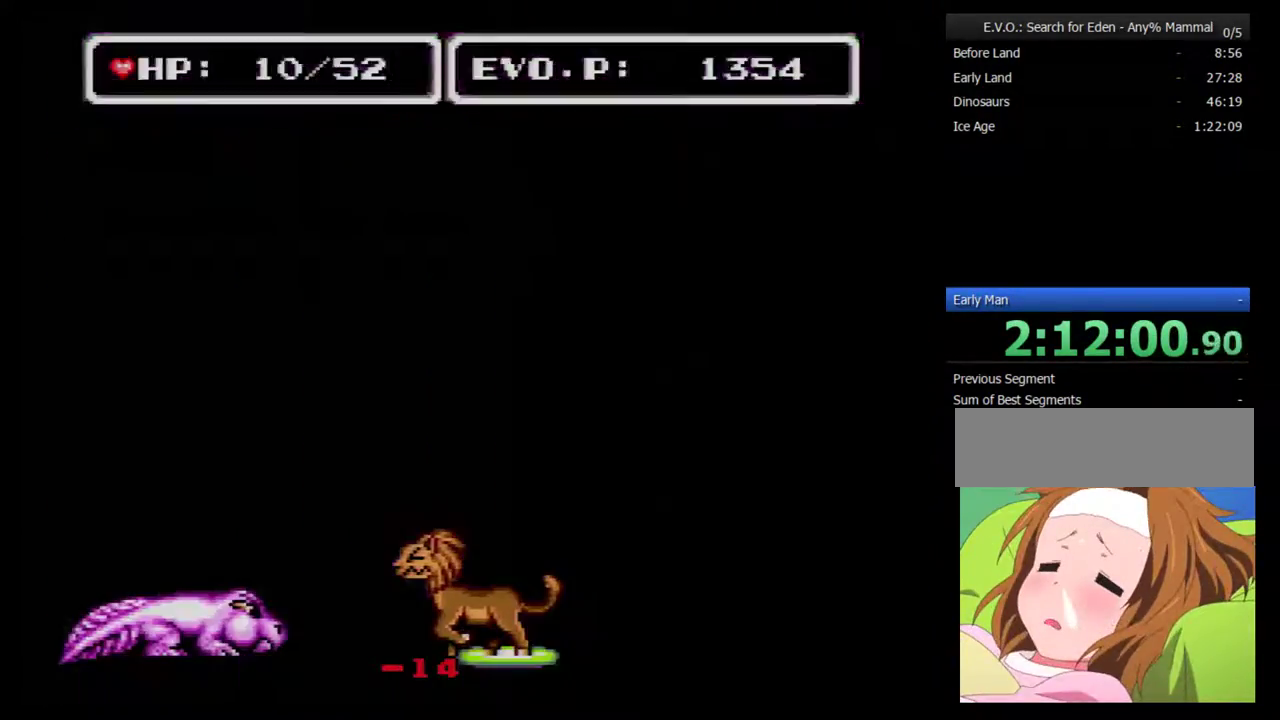
{"buttons": [], "events": [[117, "SELECT", "up"], [267, "B", "down"], [383, "B", "up"]]}
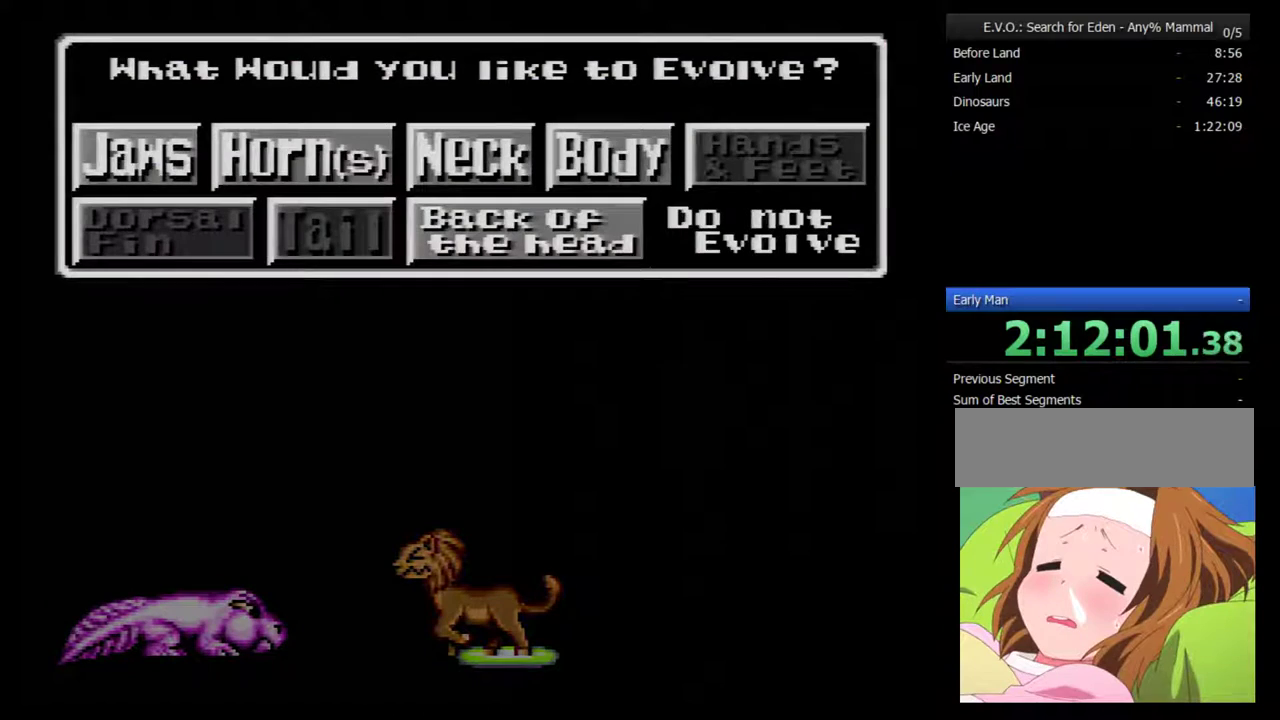
{"buttons": ["DPAD_DOWN"], "events": [[133, "DPAD_RIGHT", "down"], [267, "DPAD_RIGHT", "up"], [483, "DPAD_DOWN", "down"]]}
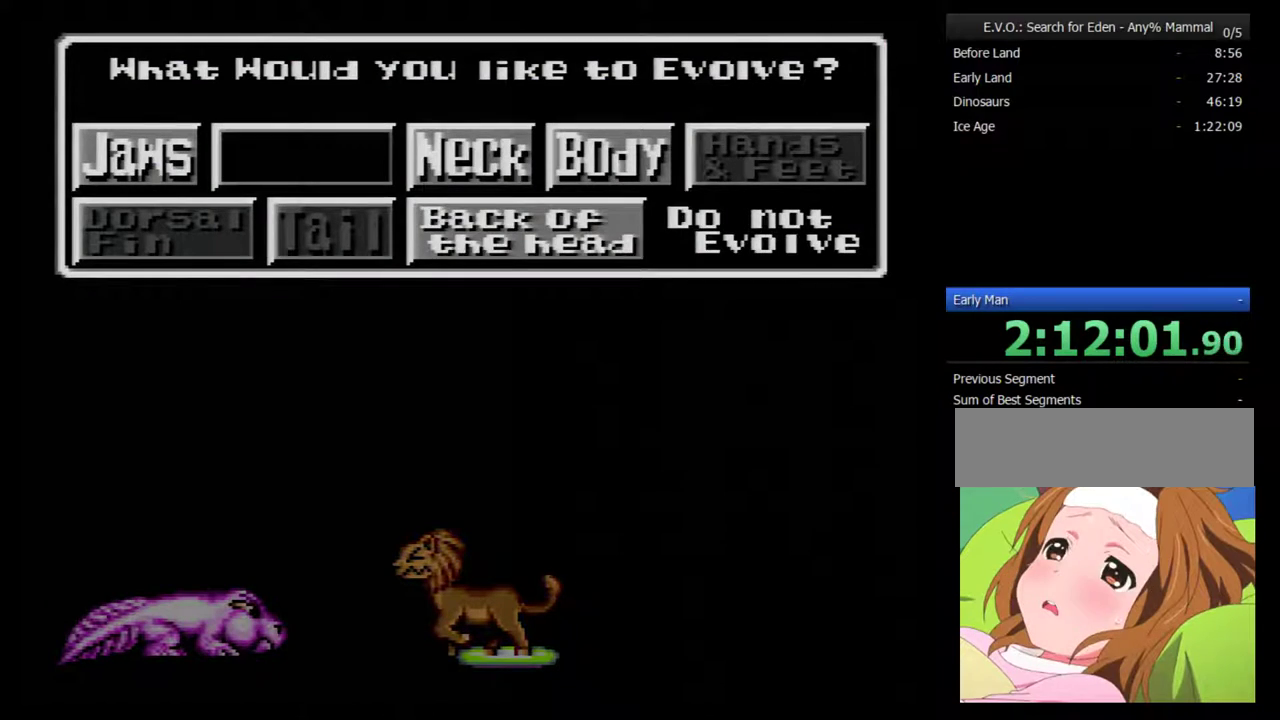
{"buttons": [], "events": [[100, "DPAD_DOWN", "up"], [300, "B", "down"], [383, "B", "up"]]}
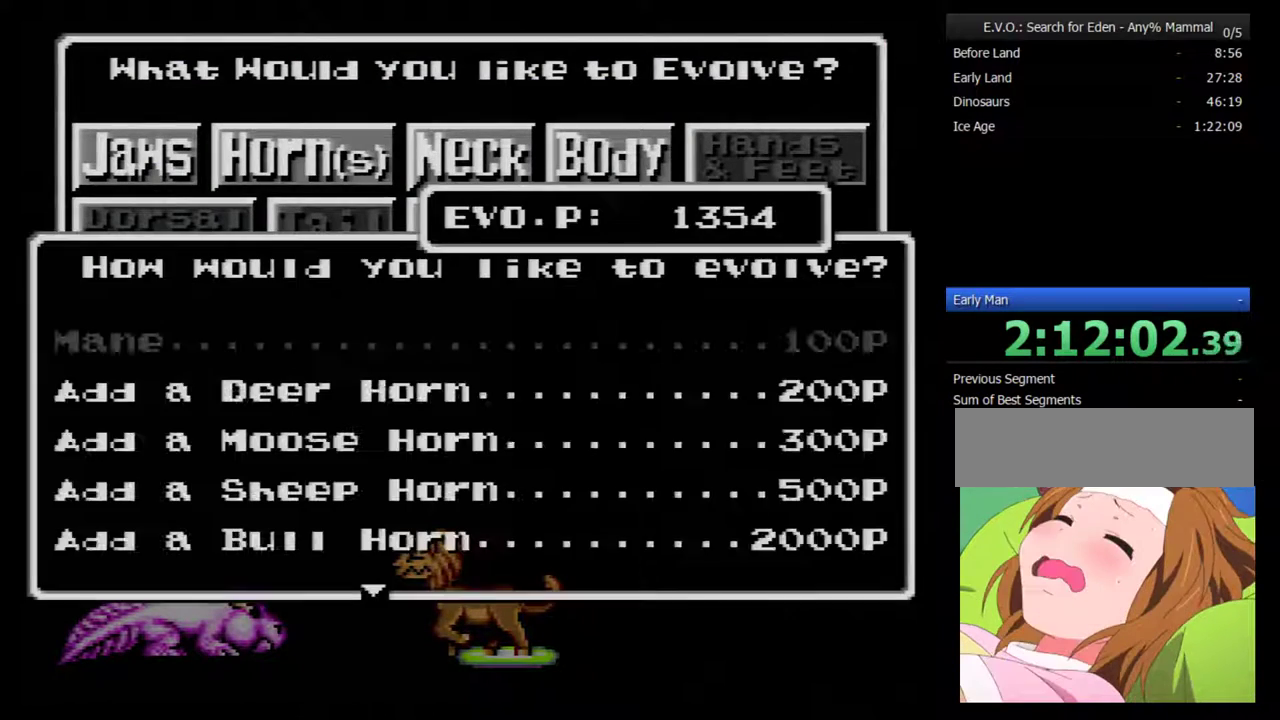
{"buttons": [], "events": []}
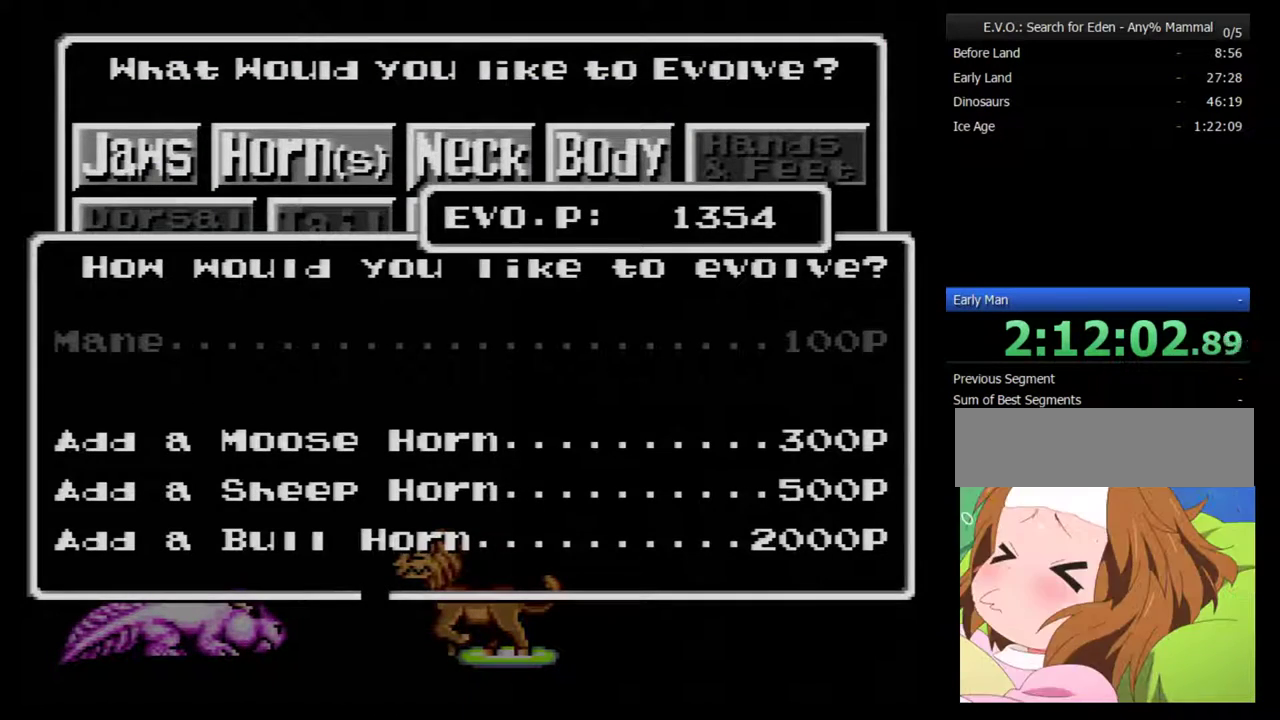
{"buttons": ["DPAD_DOWN"], "events": [[50, "DPAD_DOWN", "down"], [100, "DPAD_DOWN", "up"], [200, "DPAD_DOWN", "down"], [383, "DPAD_DOWN", "up"], [450, "DPAD_DOWN", "down"]]}
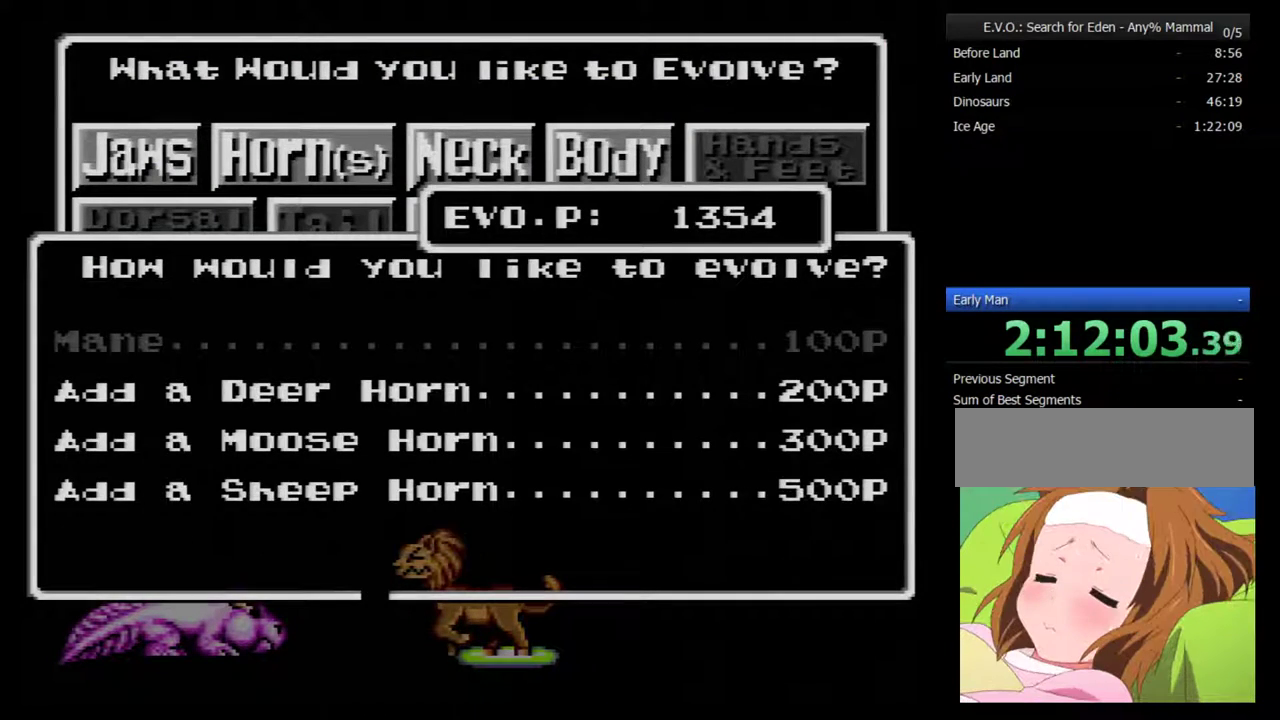
{"buttons": ["B"], "events": [[17, "DPAD_DOWN", "up"], [83, "DPAD_DOWN", "down"], [167, "DPAD_DOWN", "up"], [333, "B", "down"], [417, "B", "up"], [483, "B", "down"]]}
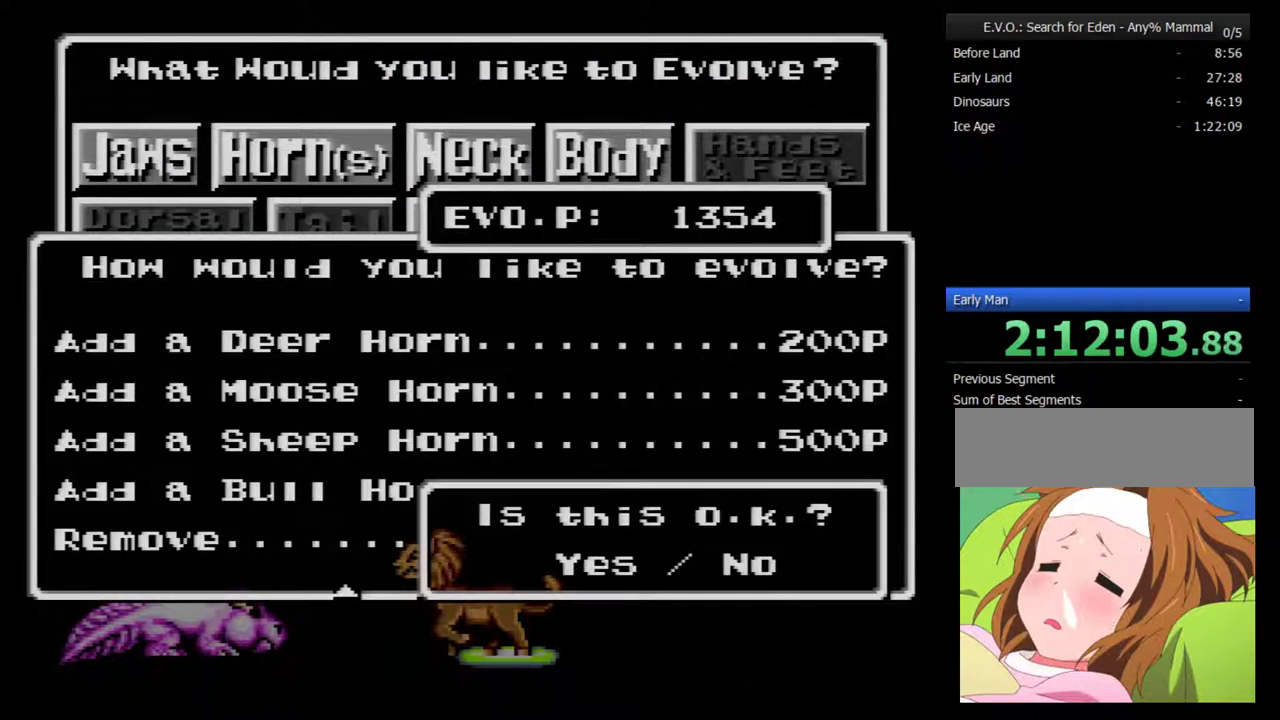
{"buttons": ["B"], "events": [[50, "B", "up"], [100, "B", "down"], [200, "B", "up"], [267, "B", "down"]]}
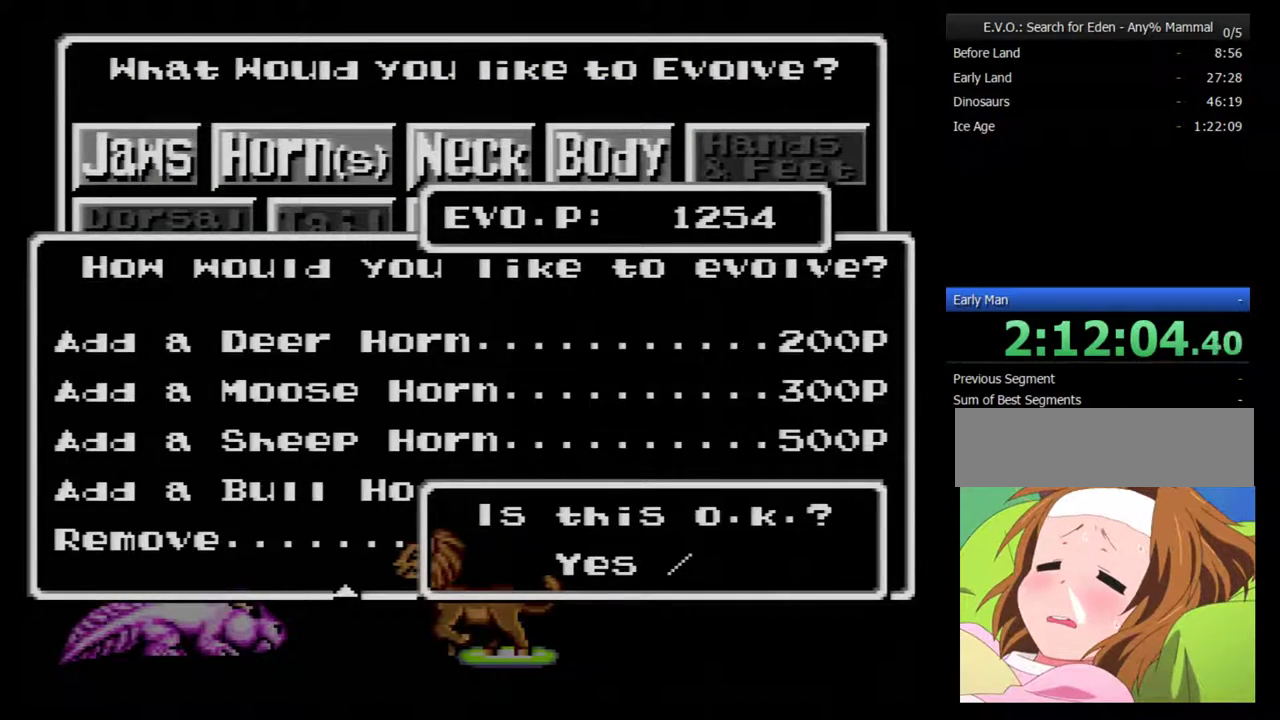
{"buttons": ["DPAD_LEFT"], "events": [[50, "B", "up"], [300, "DPAD_LEFT", "down"]]}
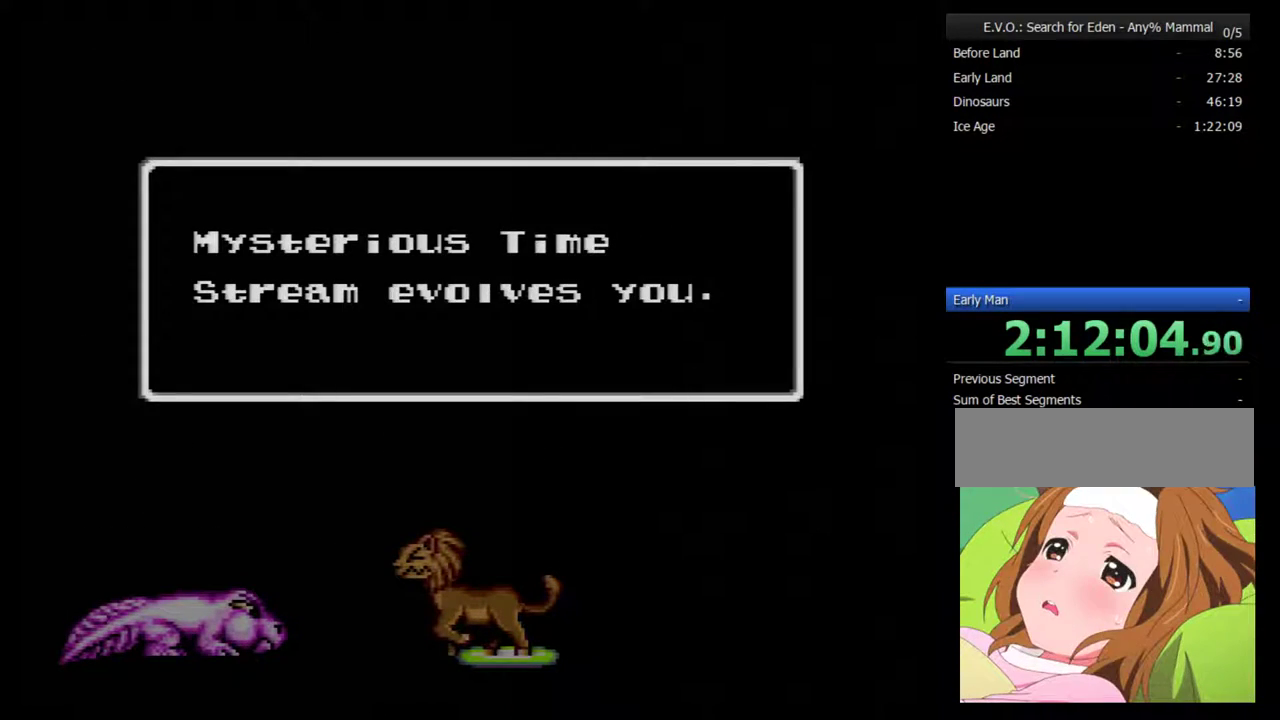
{"buttons": ["DPAD_LEFT"], "events": []}
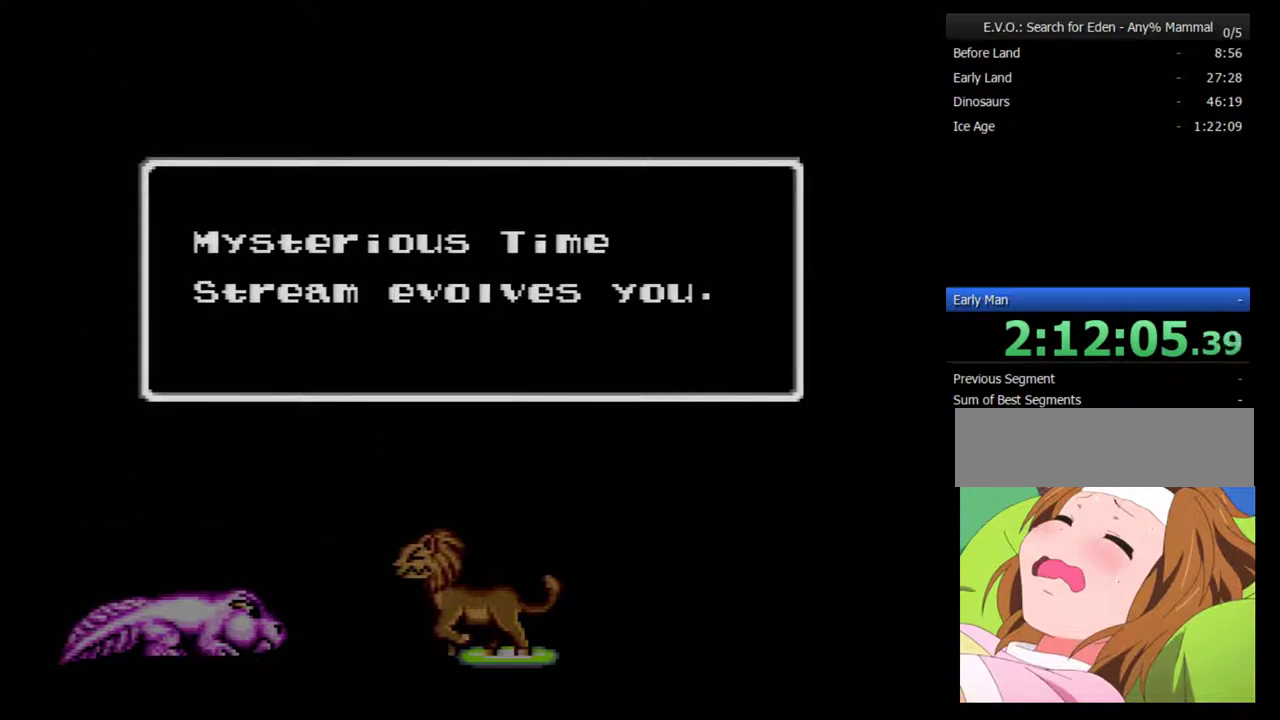
{"buttons": ["DPAD_LEFT"], "events": []}
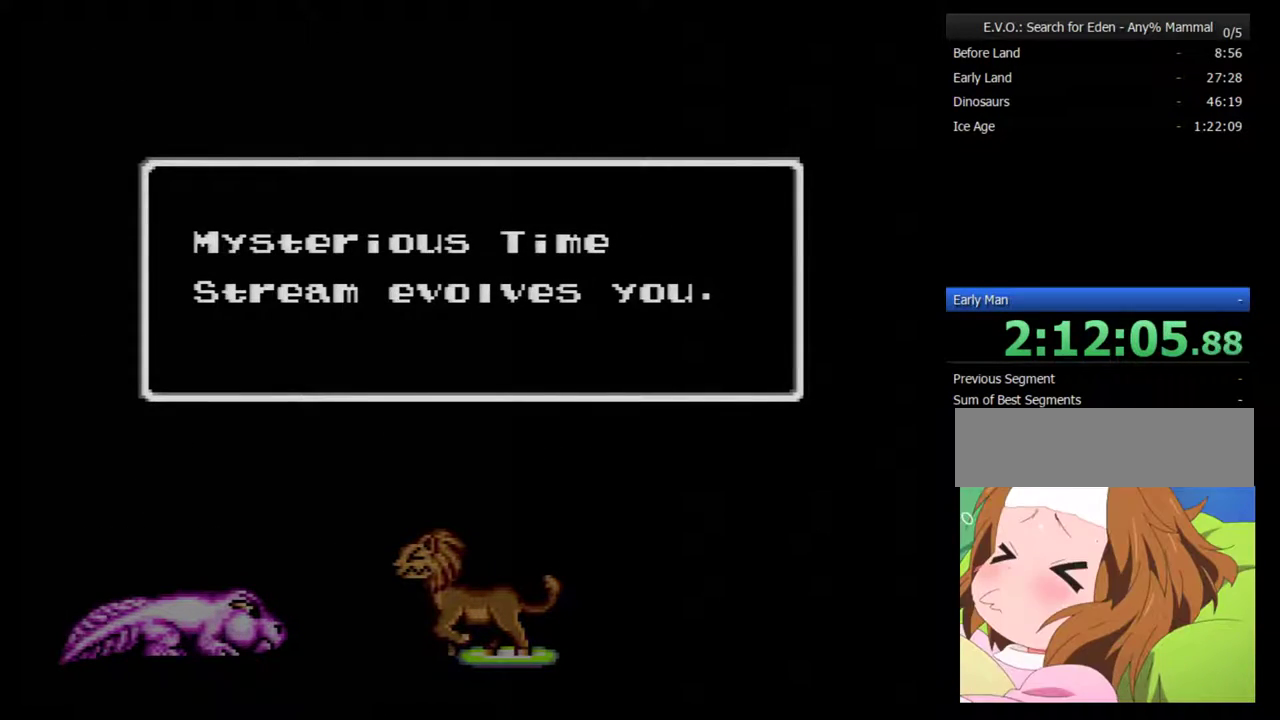
{"buttons": ["DPAD_LEFT"], "events": []}
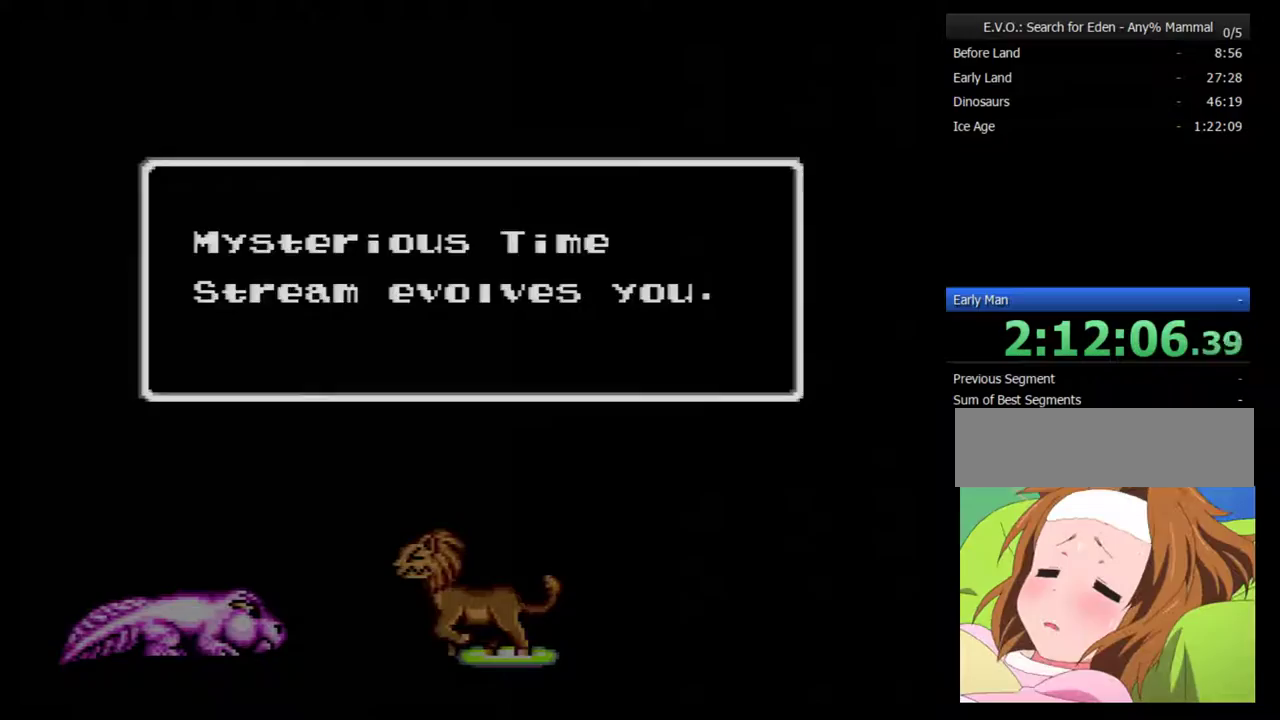
{"buttons": ["DPAD_LEFT"], "events": []}
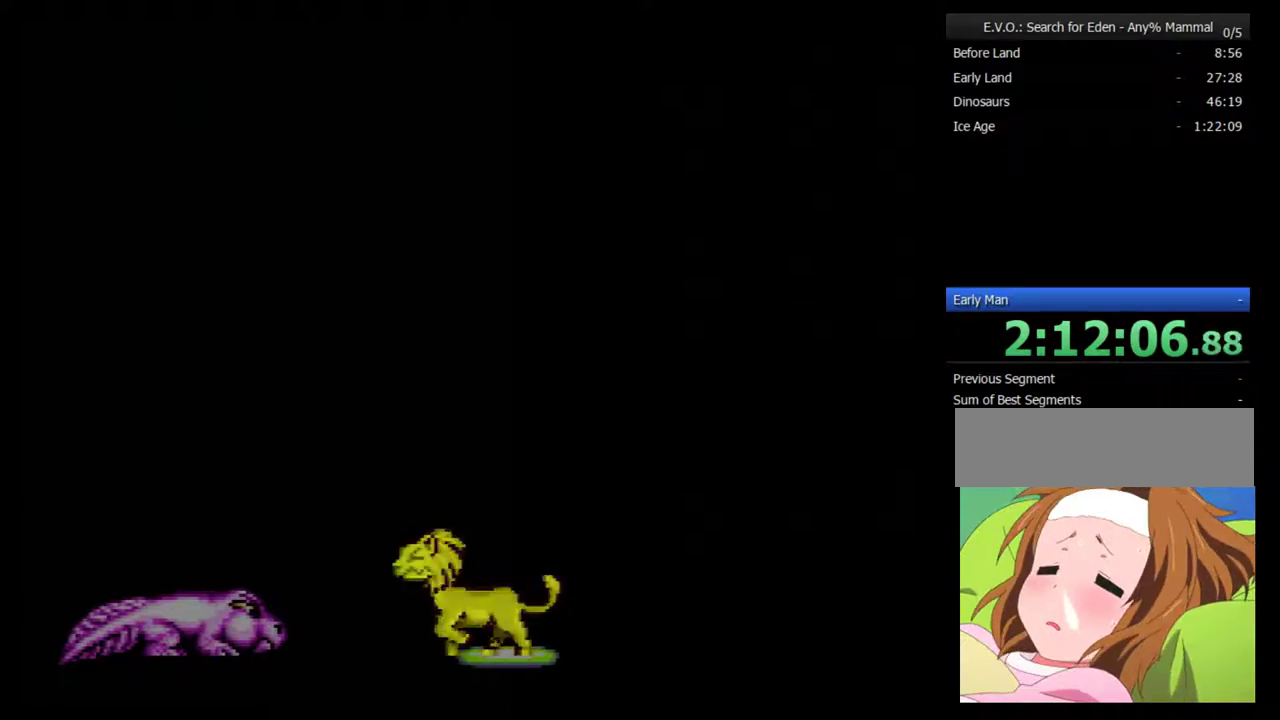
{"buttons": [], "events": [[233, "DPAD_LEFT", "up"]]}
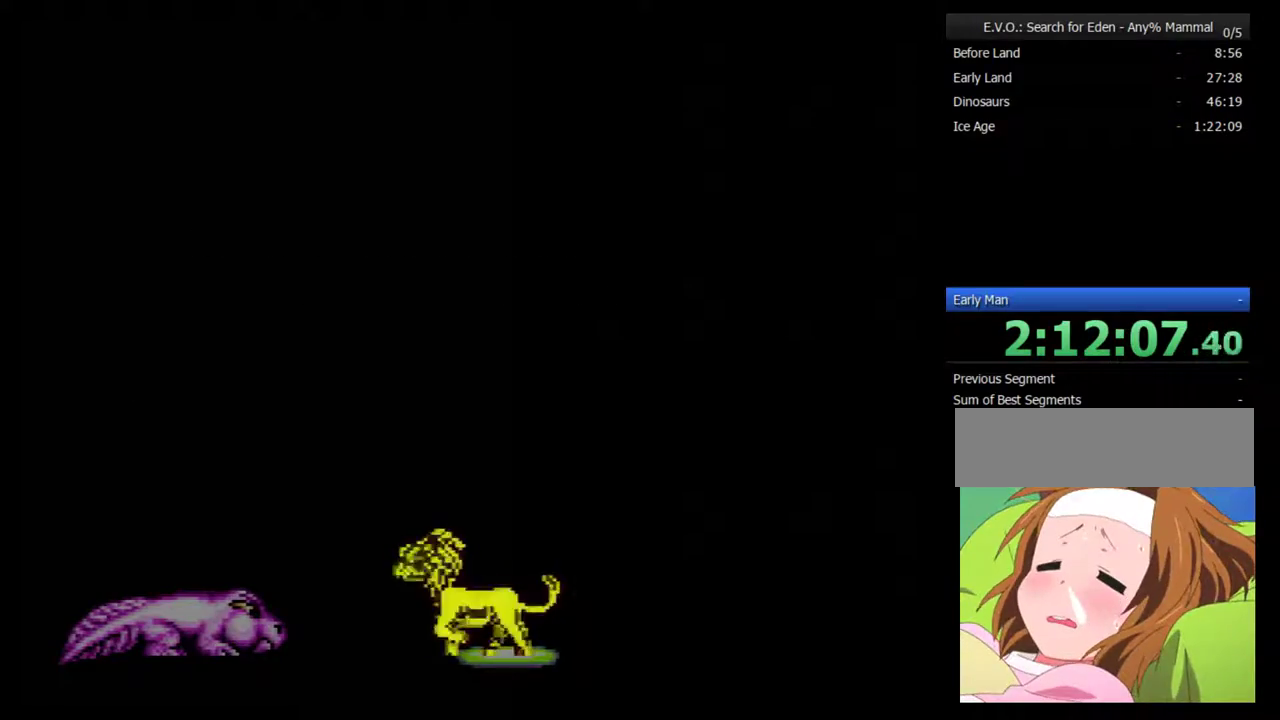
{"buttons": [], "events": []}
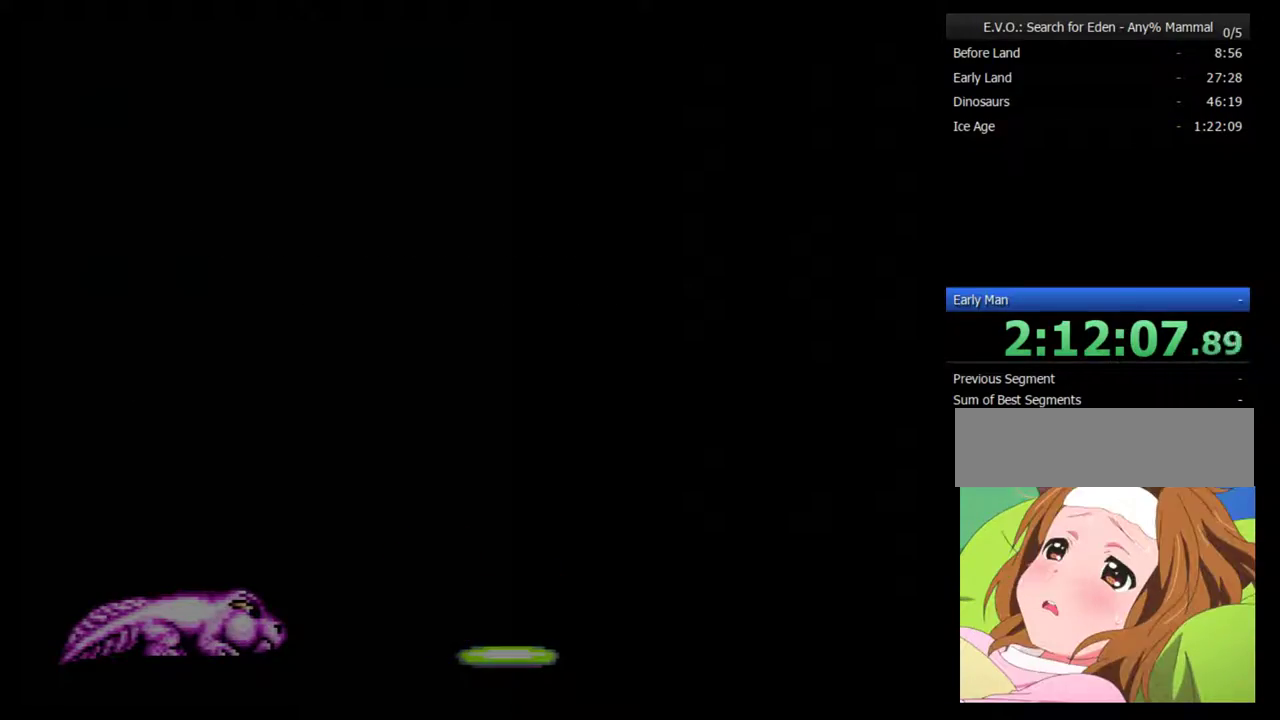
{"buttons": ["B"], "events": [[283, "B", "down"]]}
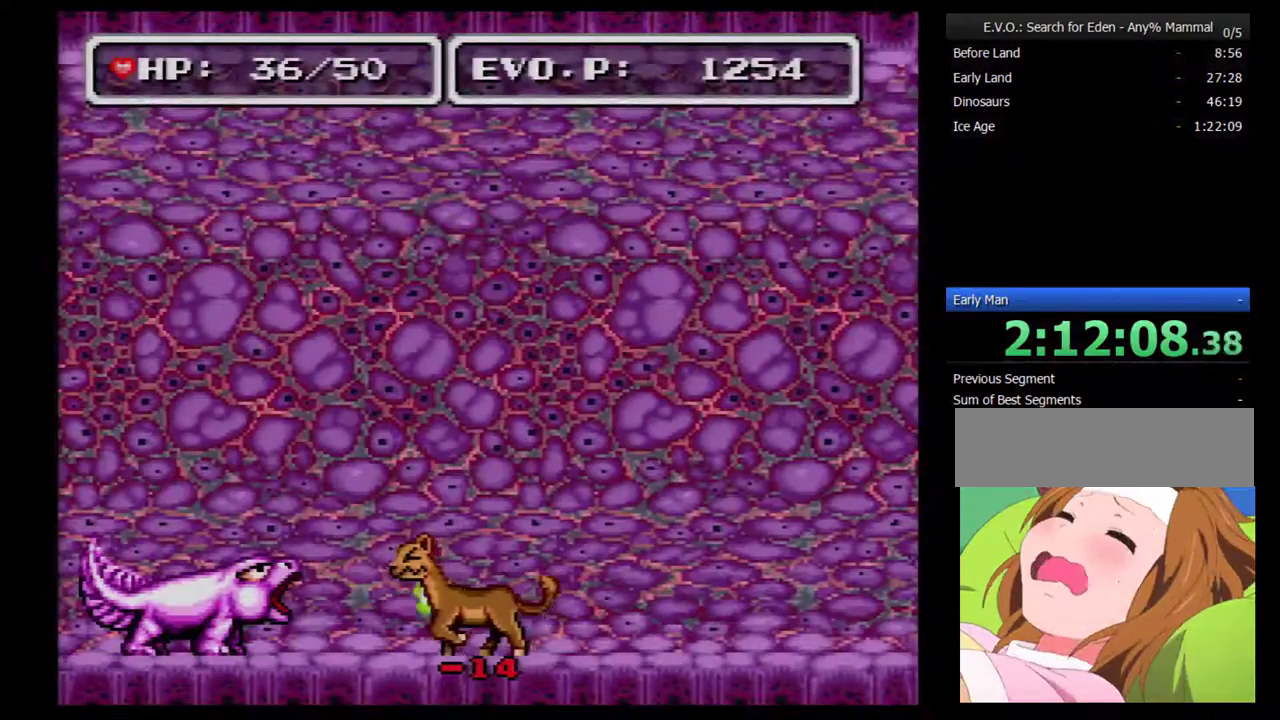
{"buttons": ["B"], "events": [[67, "B", "up"], [133, "B", "down"], [250, "B", "up"], [317, "B", "down"]]}
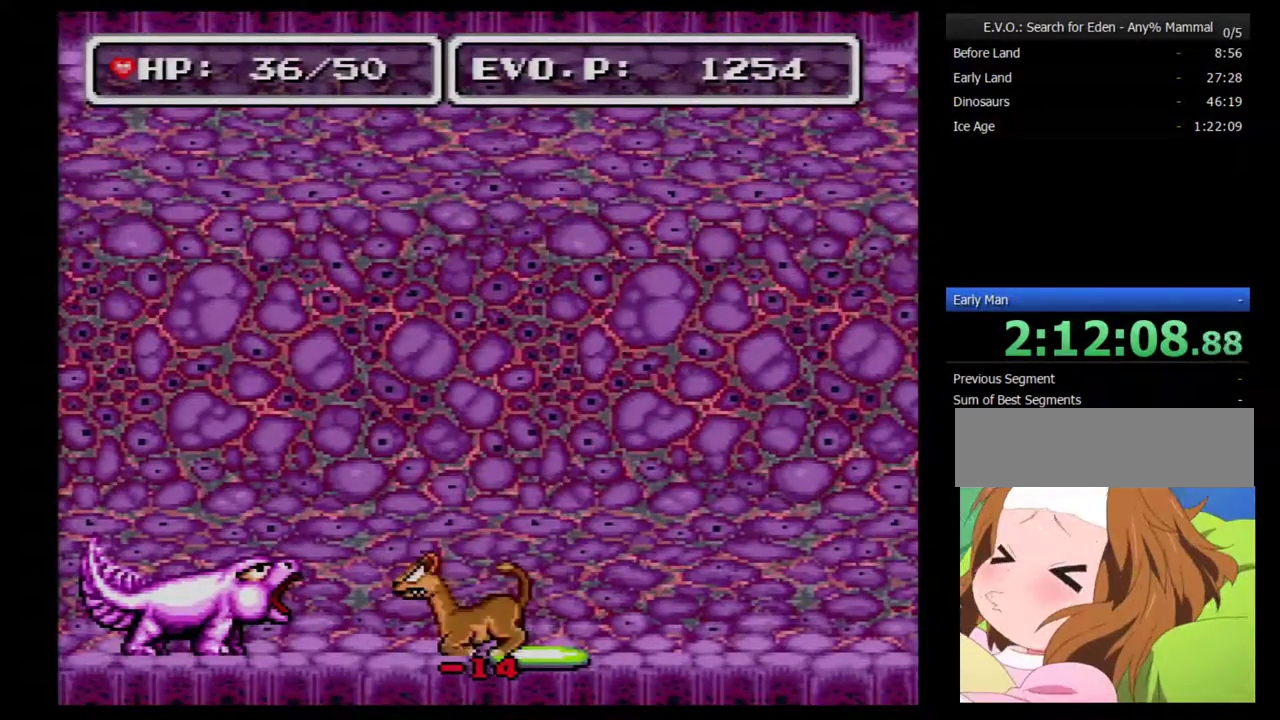
{"buttons": ["B", "DPAD_LEFT"], "events": [[133, "DPAD_LEFT", "down"]]}
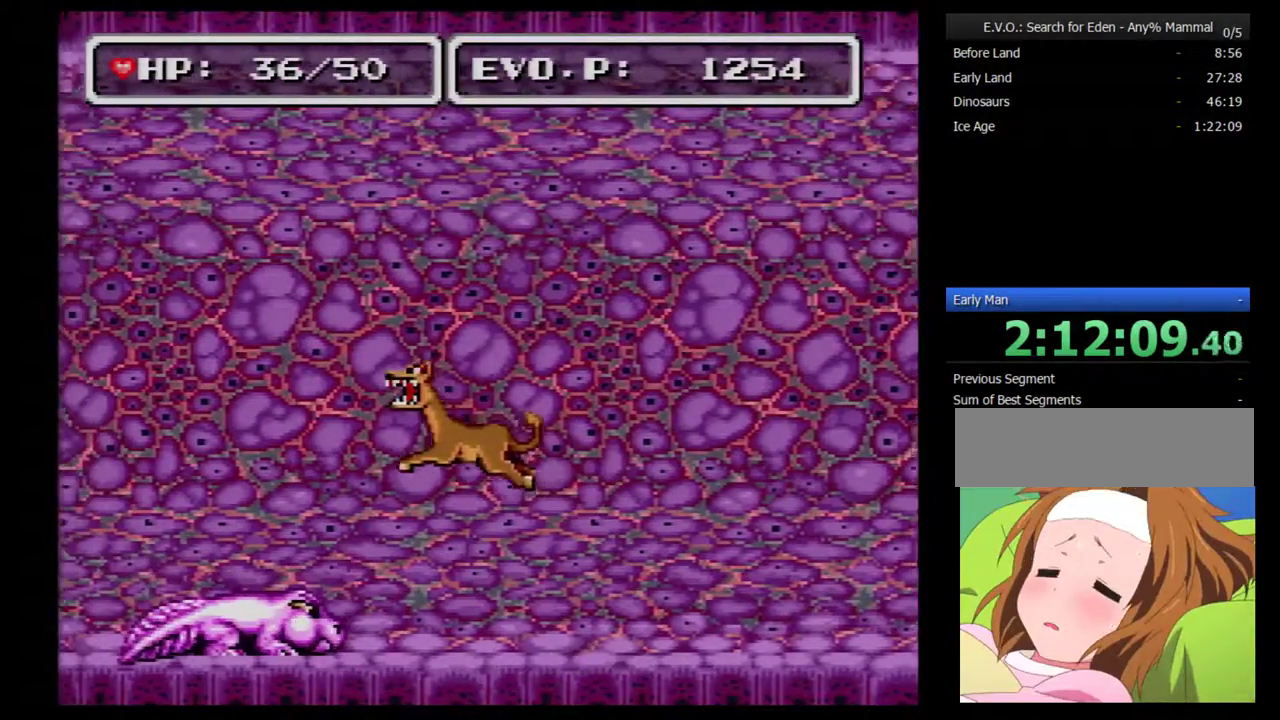
{"buttons": ["Y"], "events": [[367, "B", "up"], [467, "DPAD_LEFT", "up"], [467, "Y", "down"]]}
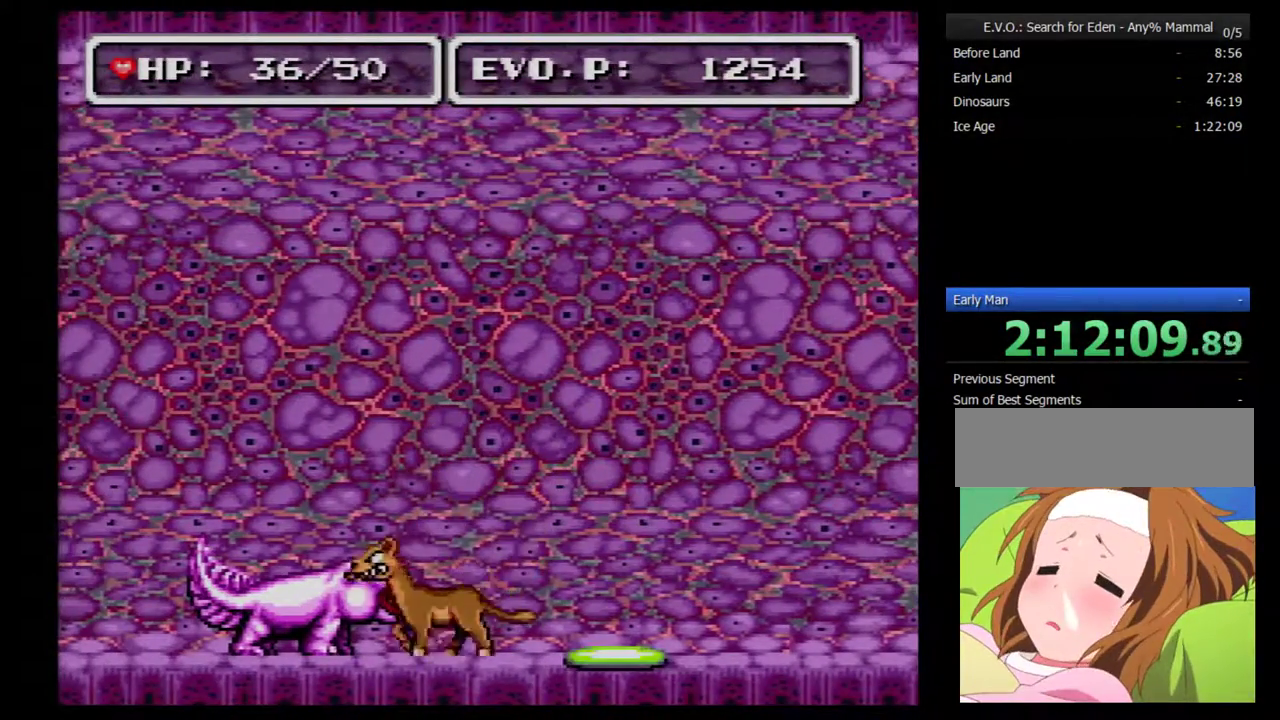
{"buttons": ["DPAD_LEFT"], "events": [[50, "Y", "up"], [117, "Y", "down"], [333, "DPAD_LEFT", "down"], [367, "Y", "up"]]}